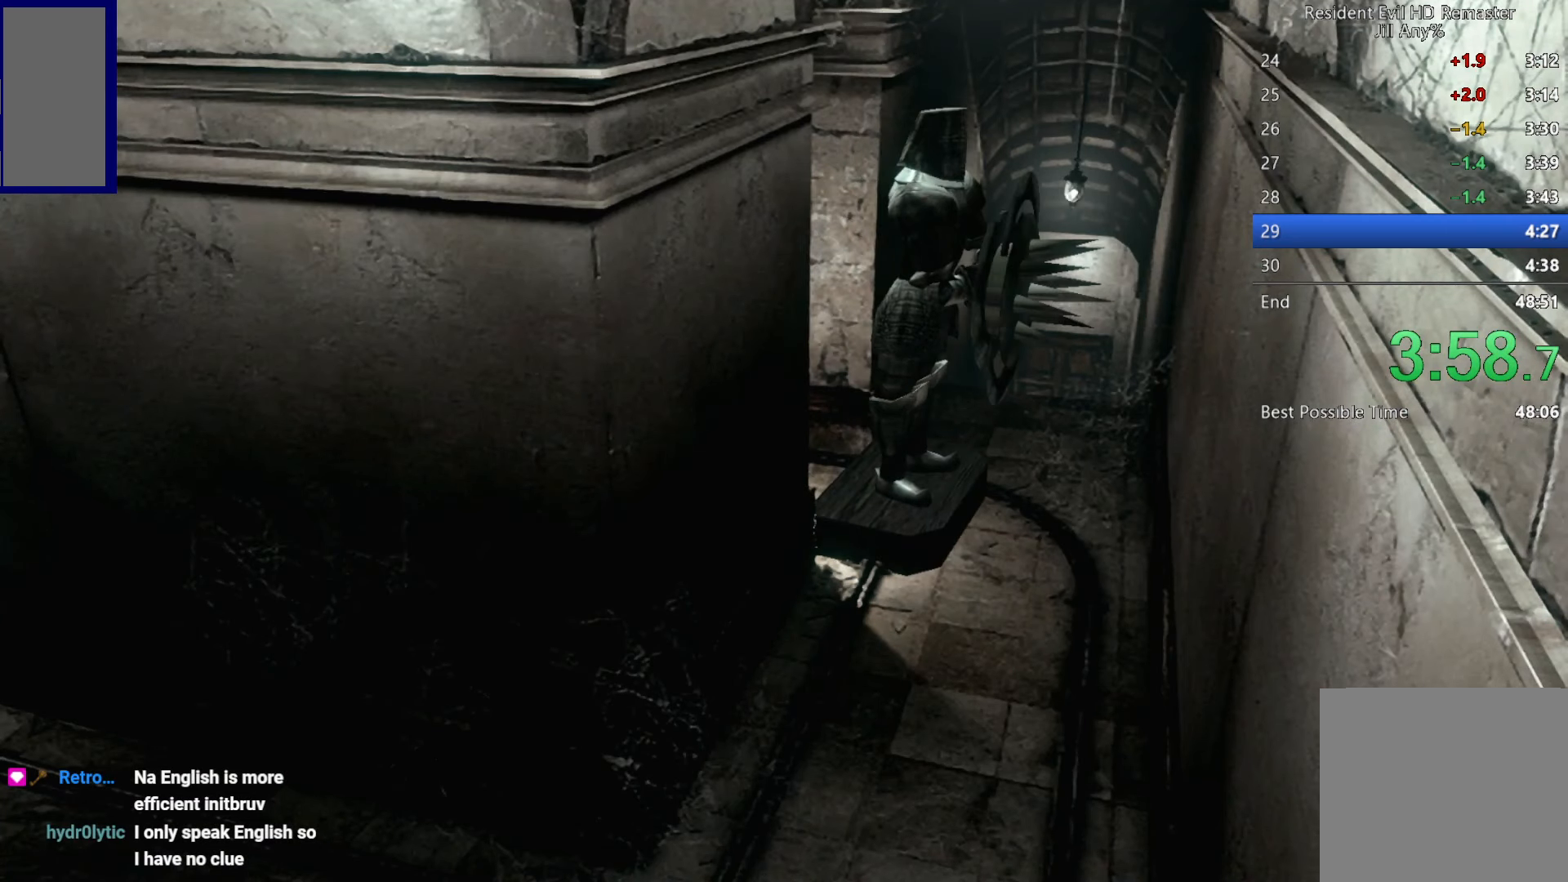
Gameplay with a controller (Xbox layout); each line is a JSON object with the inputs held at the frame after it. "button_events" lists button changes between this image and that frame as [ms after this image, input, new state], when the widget could be followed in between (sticks are given only as held states).
{"buttons": ["B"], "left_stick": "center", "right_stick": "center", "button_events": [[250, "B", "down"], [316, "B", "up"], [416, "B", "down"]]}
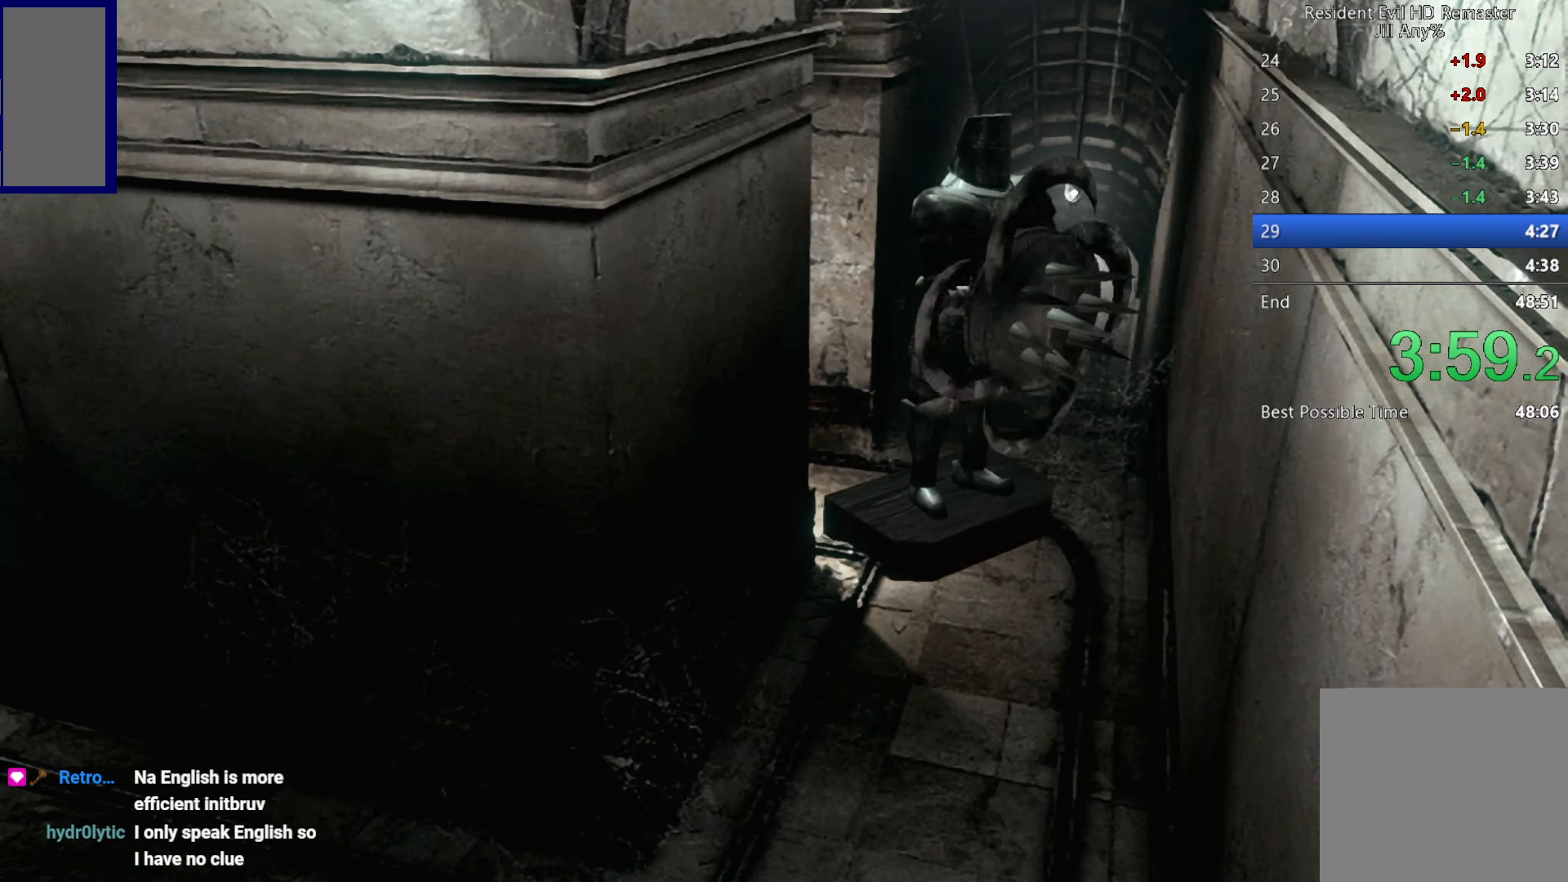
{"buttons": [], "left_stick": "center", "right_stick": "center", "button_events": [[33, "B", "up"], [133, "B", "down"], [266, "B", "up"], [350, "B", "down"], [500, "B", "up"]]}
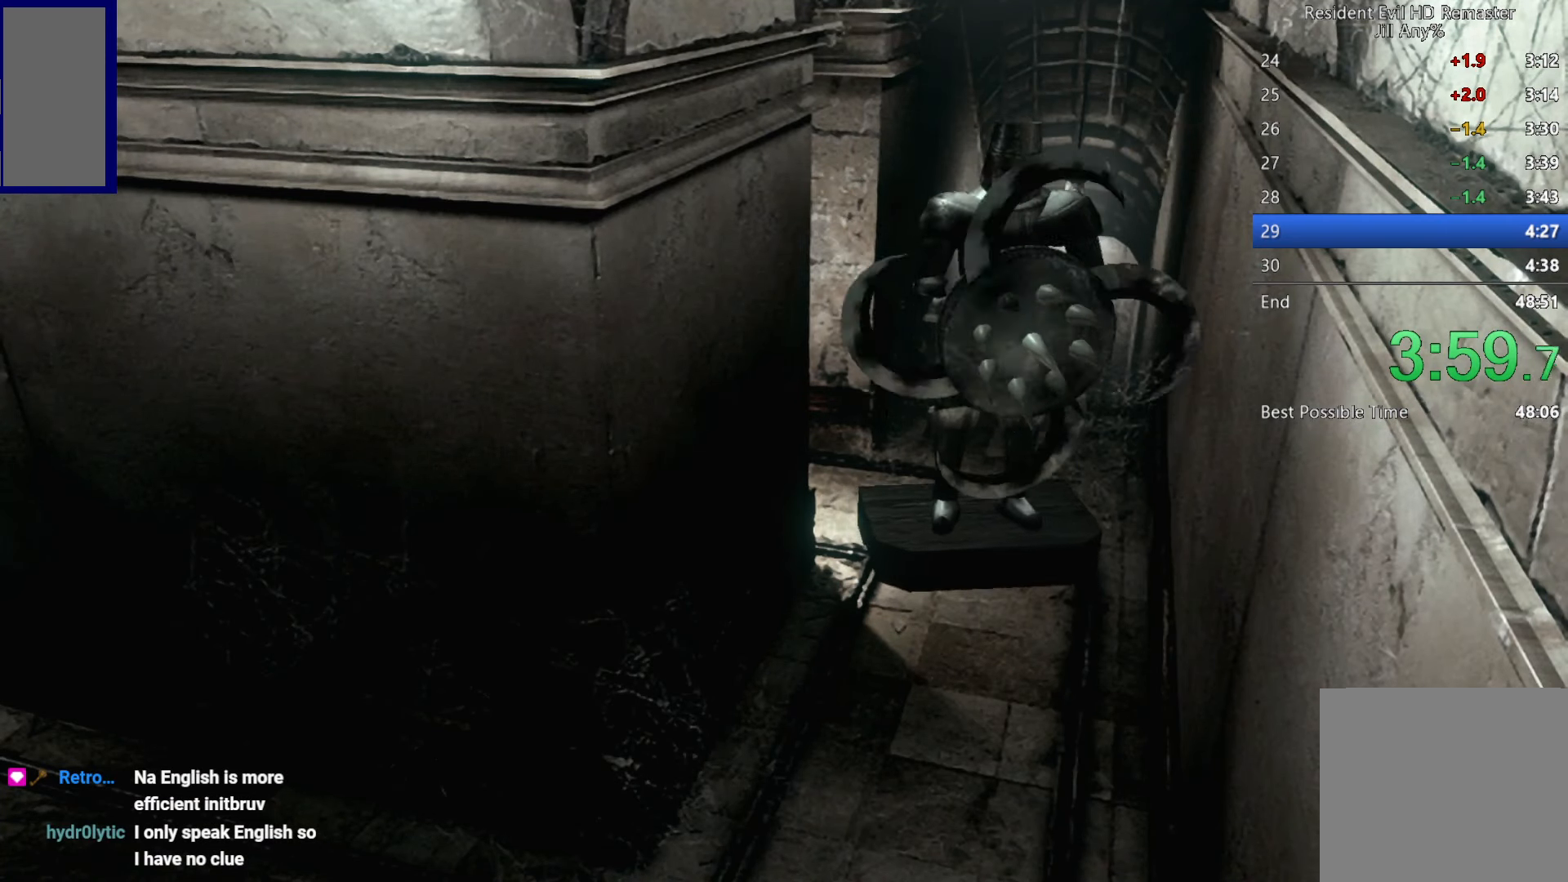
{"buttons": ["B"], "left_stick": "center", "right_stick": "center"}
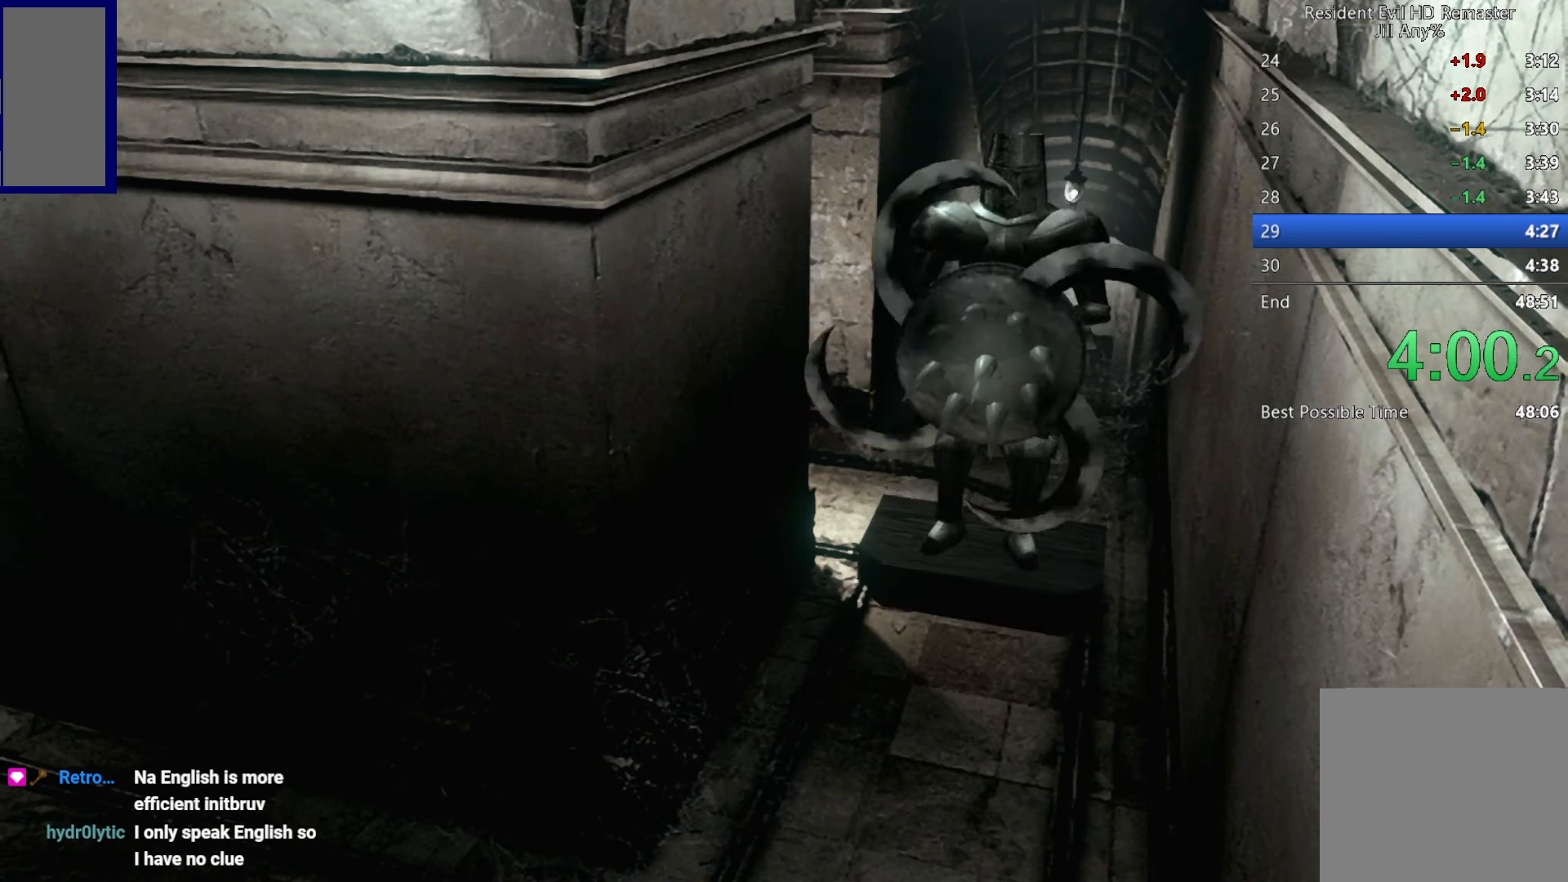
{"buttons": [], "left_stick": "center", "right_stick": "center"}
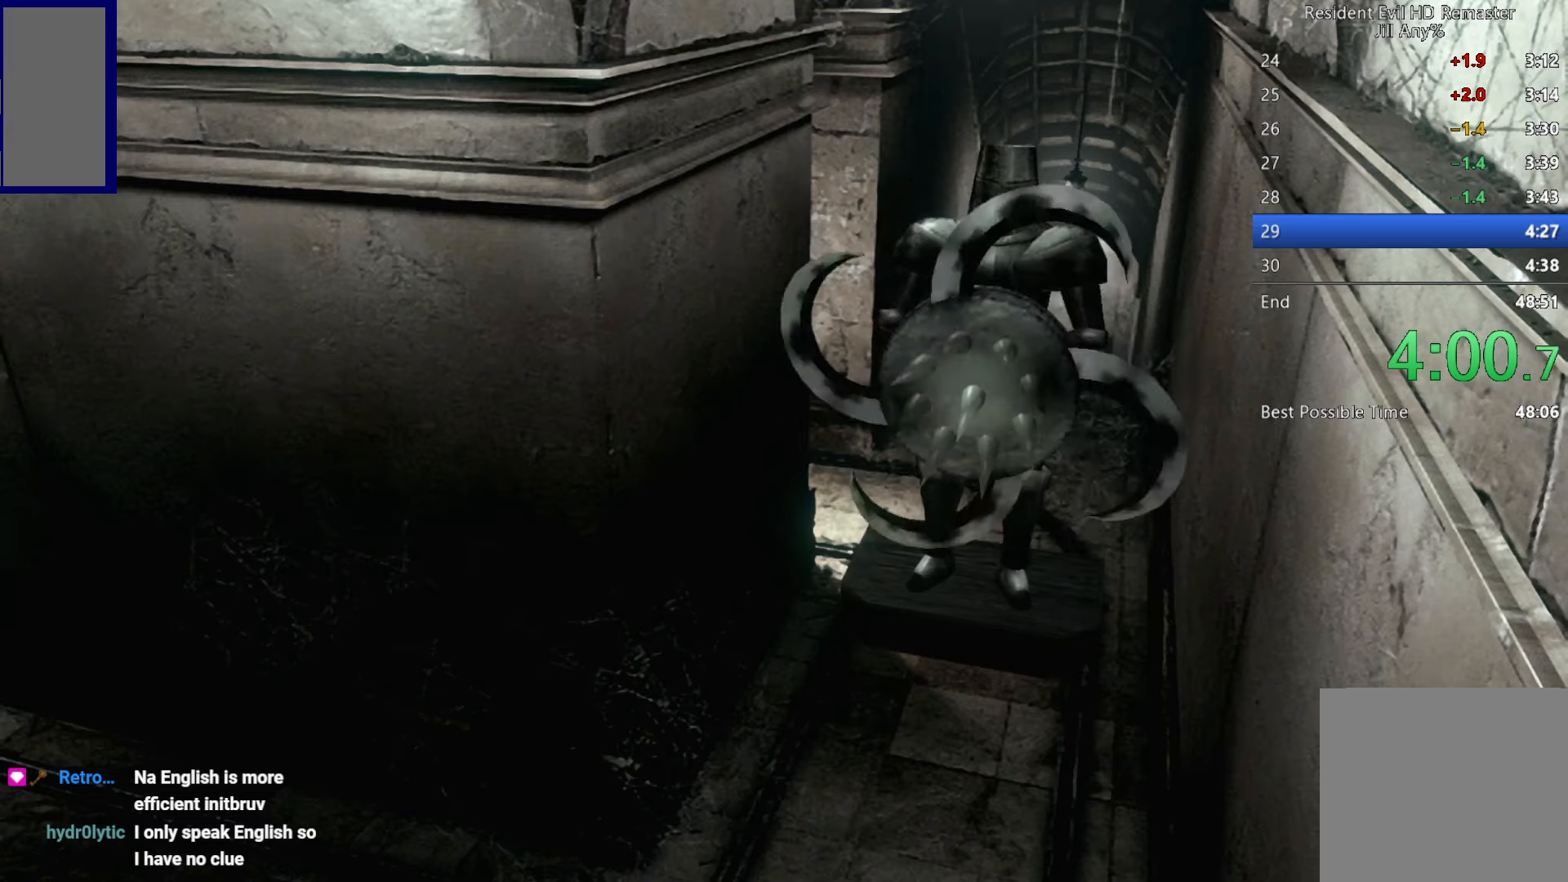
{"buttons": [], "left_stick": "center", "right_stick": "center", "button_events": [[33, "B", "down"], [83, "B", "up"], [150, "B", "down"], [200, "B", "up"], [250, "B", "down"], [300, "B", "up"]]}
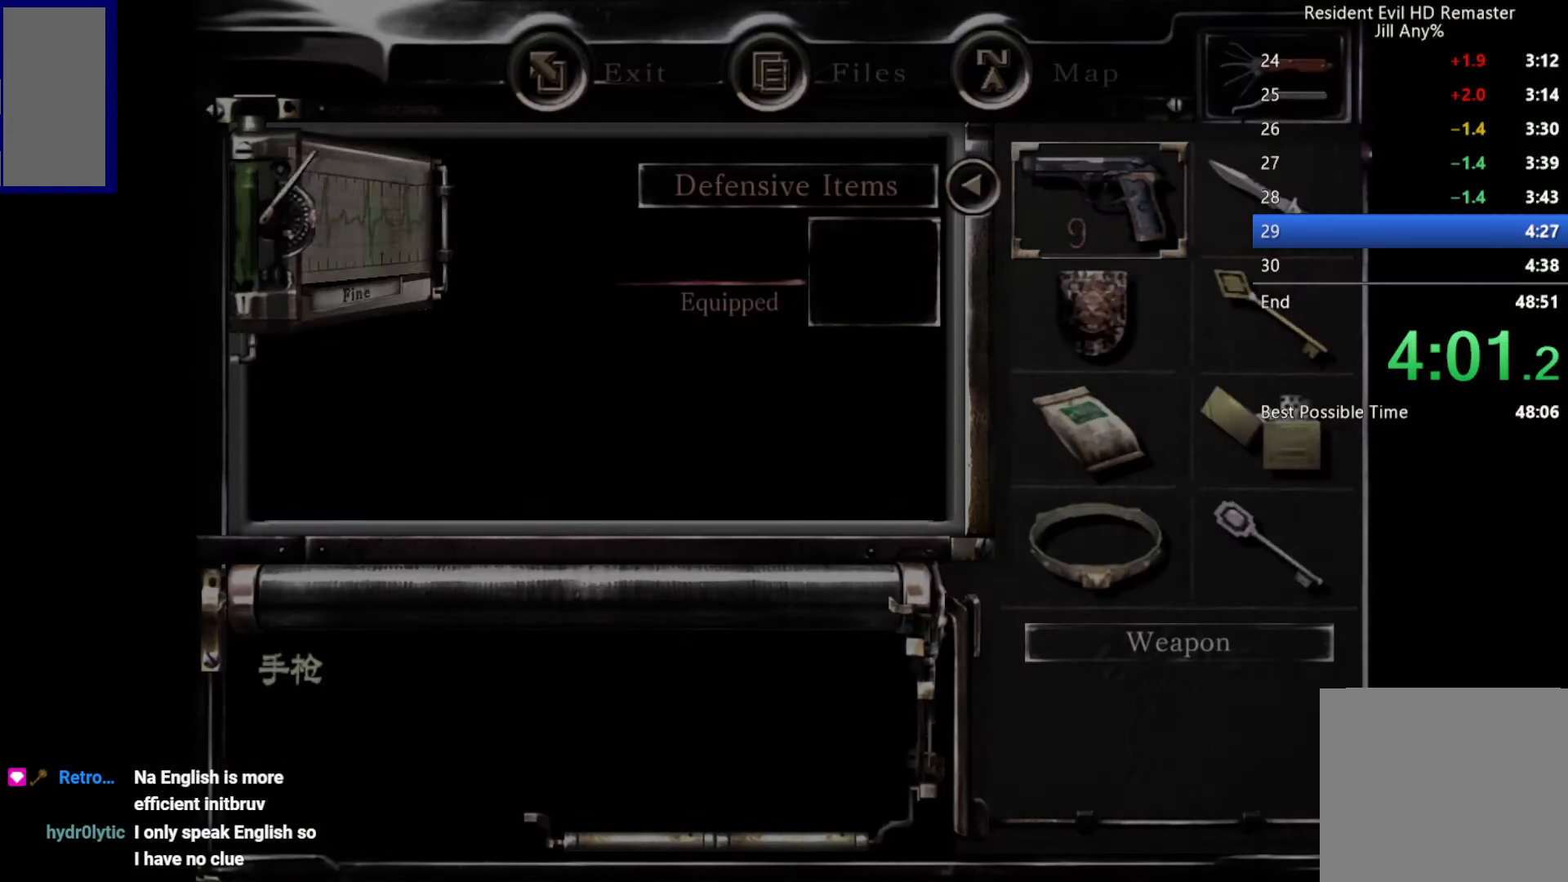
{"buttons": [], "left_stick": "center", "right_stick": "center", "button_events": [[67, "DPAD_DOWN", "down"], [133, "DPAD_DOWN", "up"], [233, "DPAD_DOWN", "down"], [283, "A", "down"], [317, "DPAD_DOWN", "up"], [367, "A", "up"]]}
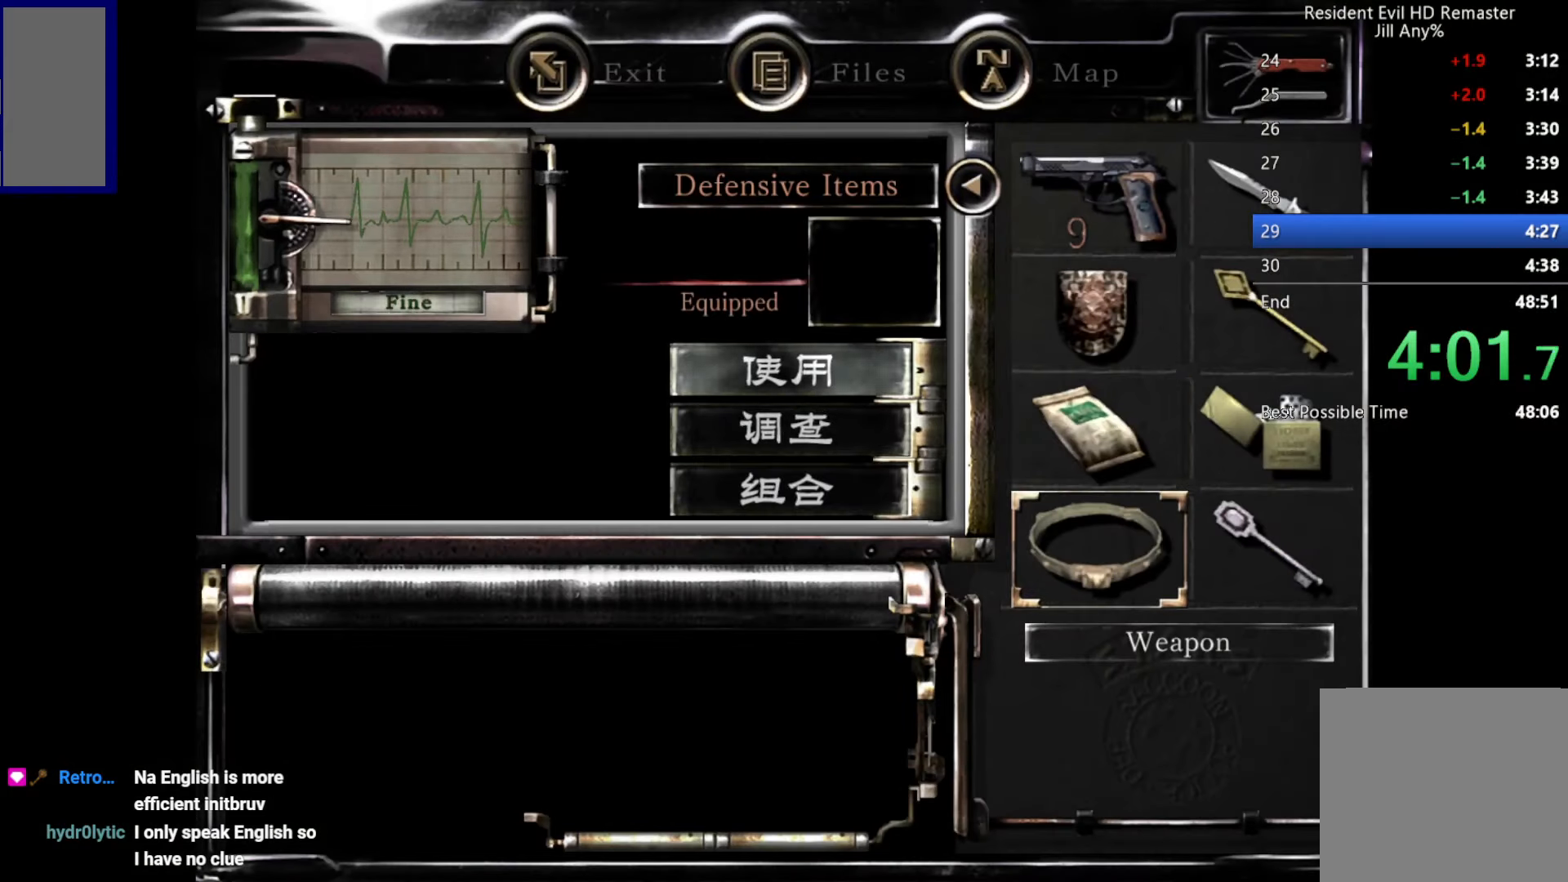
{"buttons": ["A"], "left_stick": "center", "right_stick": "center"}
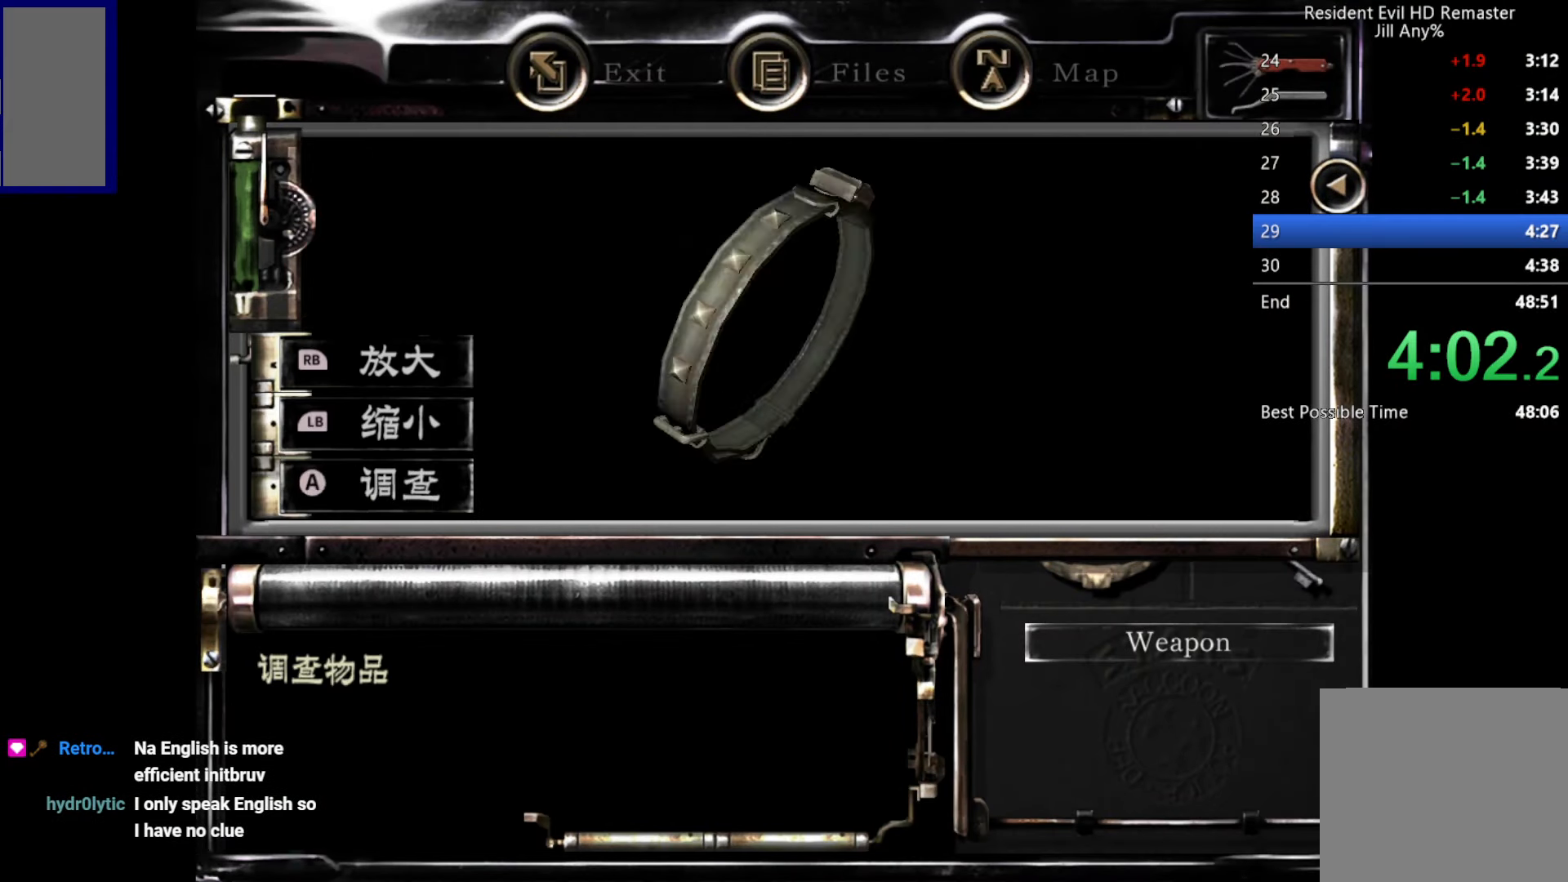
{"buttons": [], "left_stick": "center", "right_stick": "center"}
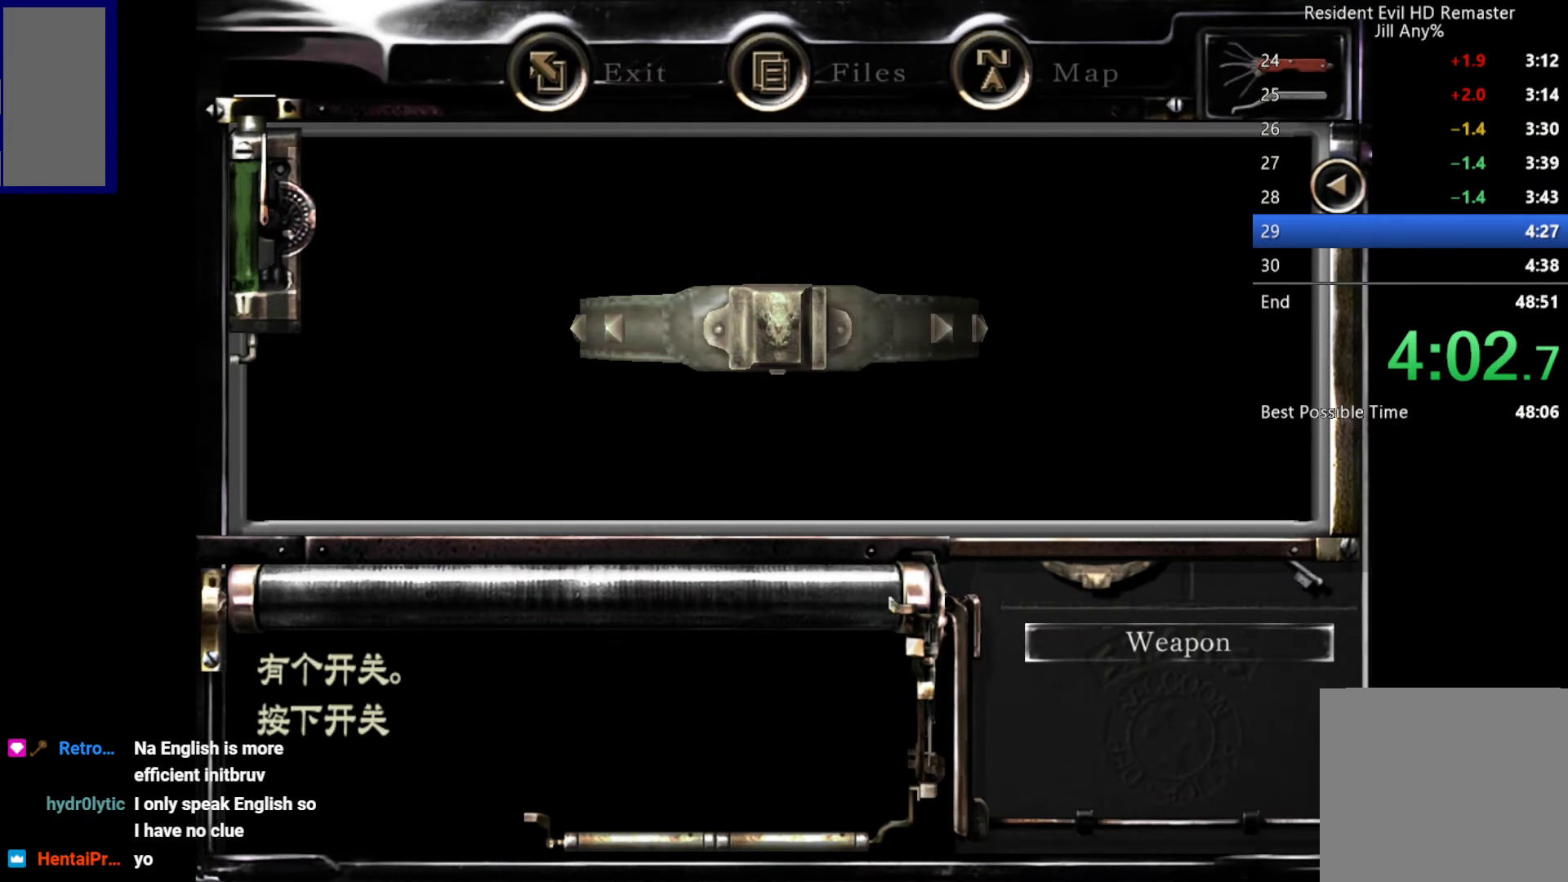
{"buttons": ["A"], "left_stick": "center", "right_stick": "center", "button_events": [[17, "A", "down"], [67, "A", "up"], [133, "A", "down"], [183, "A", "up"], [367, "A", "down"], [417, "A", "up"], [467, "A", "down"]]}
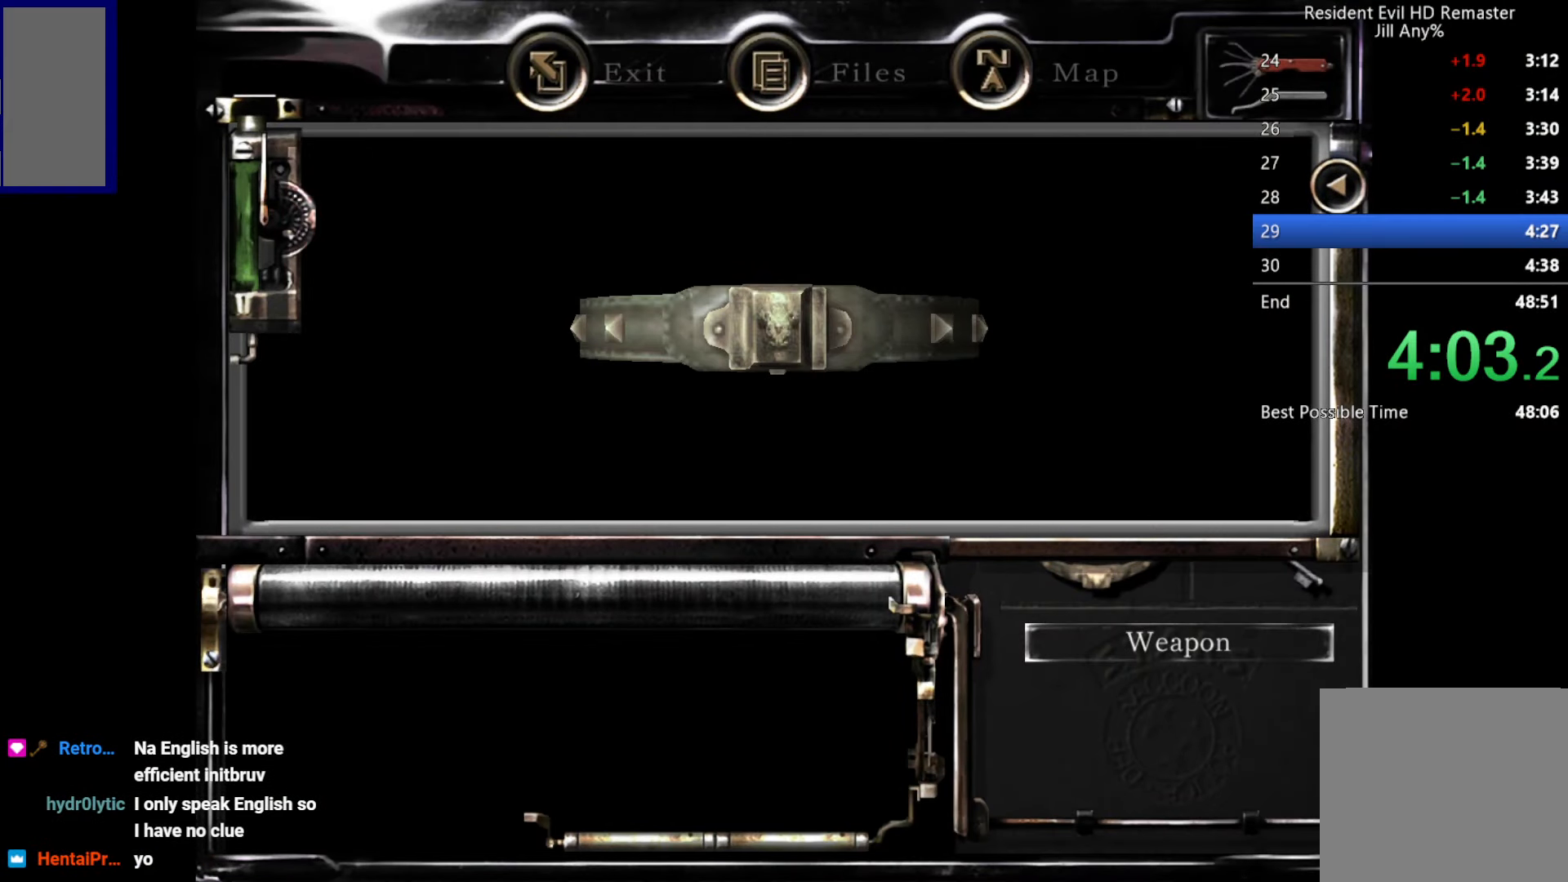
{"buttons": [], "left_stick": "center", "right_stick": "center", "button_events": [[67, "A", "up"], [217, "A", "down"], [283, "A", "up"], [417, "A", "down"], [500, "A", "up"]]}
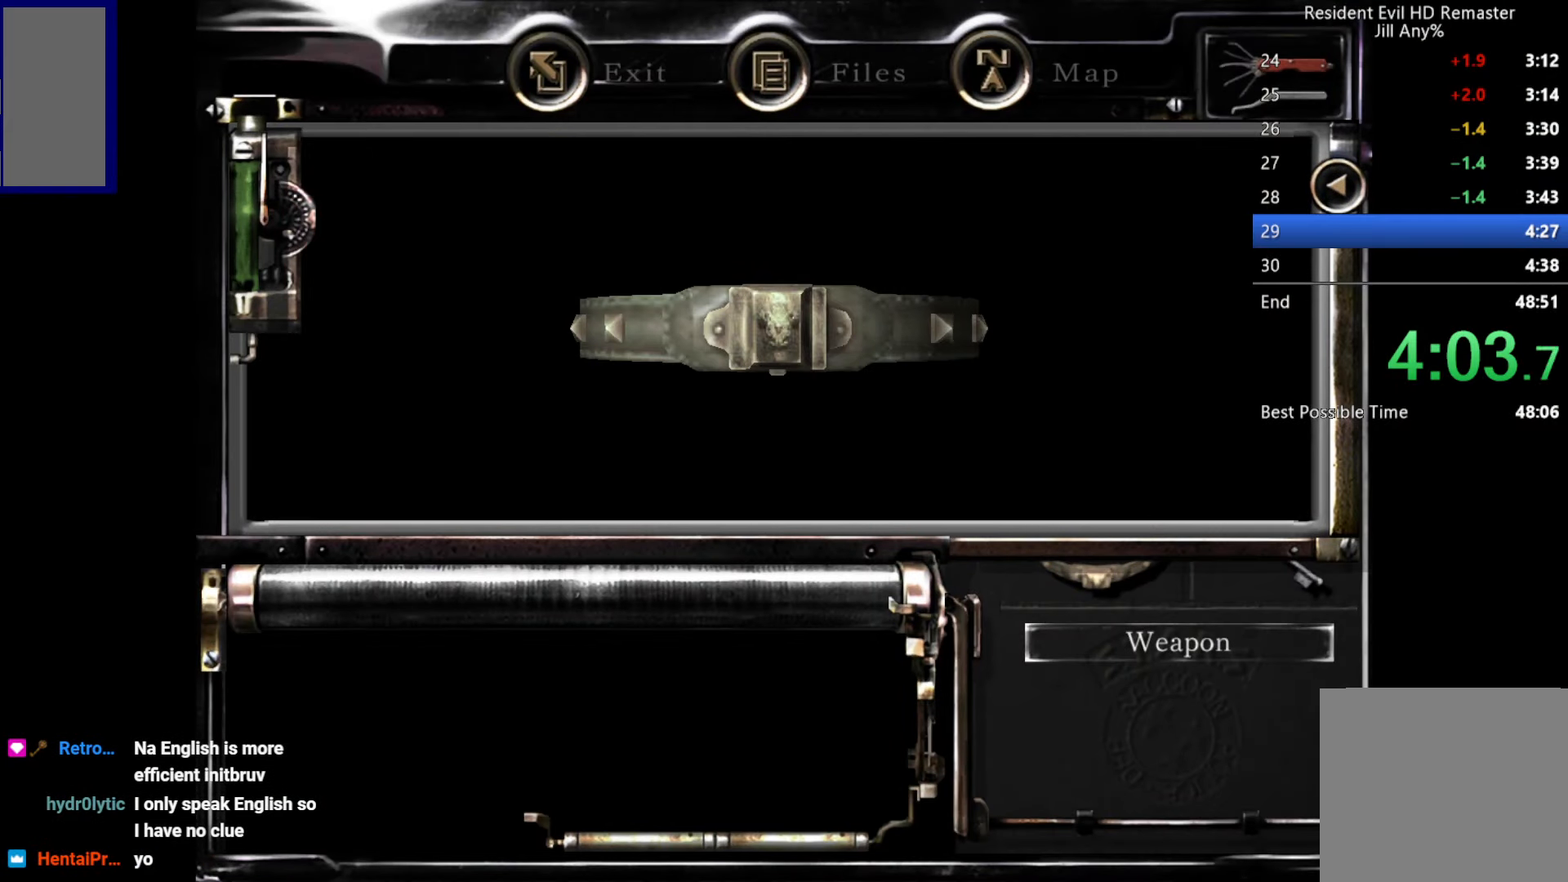
{"buttons": [], "left_stick": "center", "right_stick": "center", "button_events": [[133, "A", "down"], [200, "A", "up"]]}
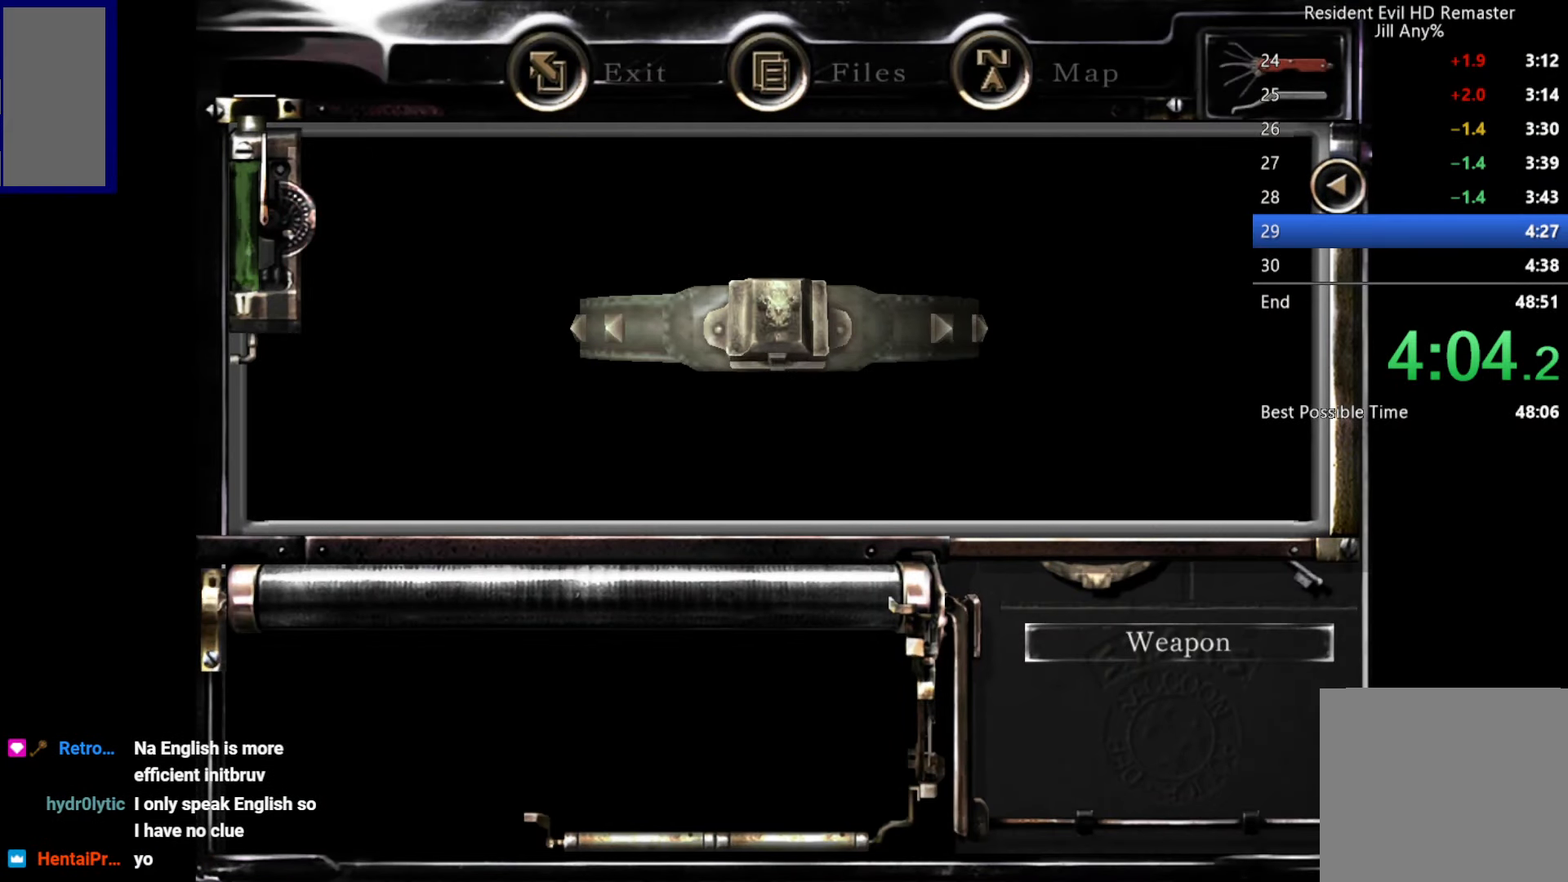
{"buttons": [], "left_stick": "center", "right_stick": "center", "button_events": [[83, "A", "down"], [150, "A", "up"], [317, "A", "down"], [383, "A", "up"]]}
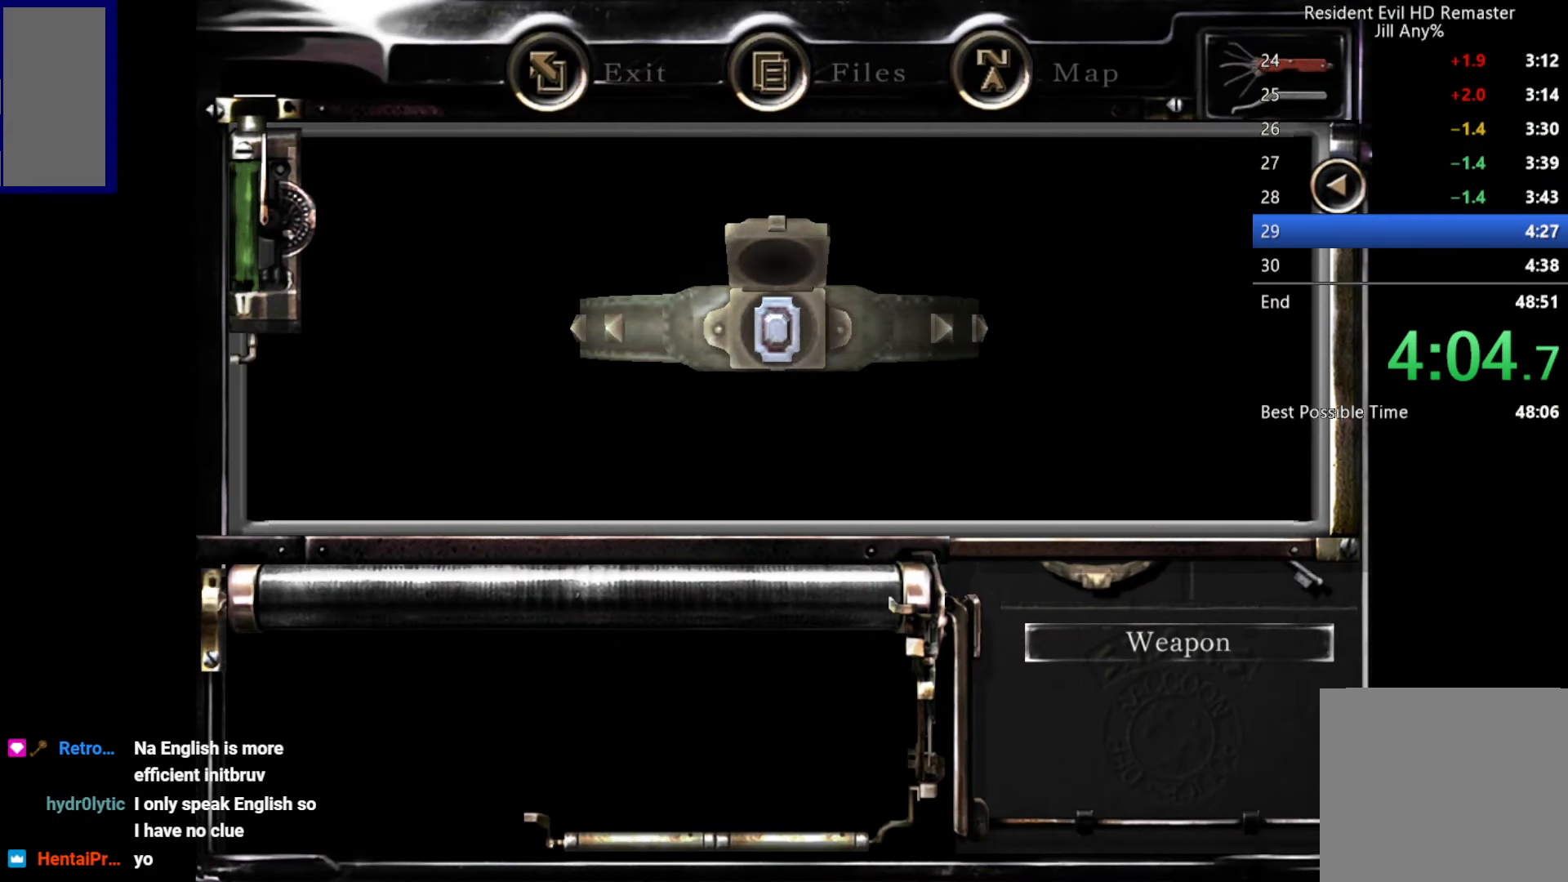
{"buttons": ["A"], "left_stick": "center", "right_stick": "center", "button_events": [[33, "A", "down"], [117, "A", "up"], [267, "A", "down"], [333, "A", "up"], [483, "A", "down"]]}
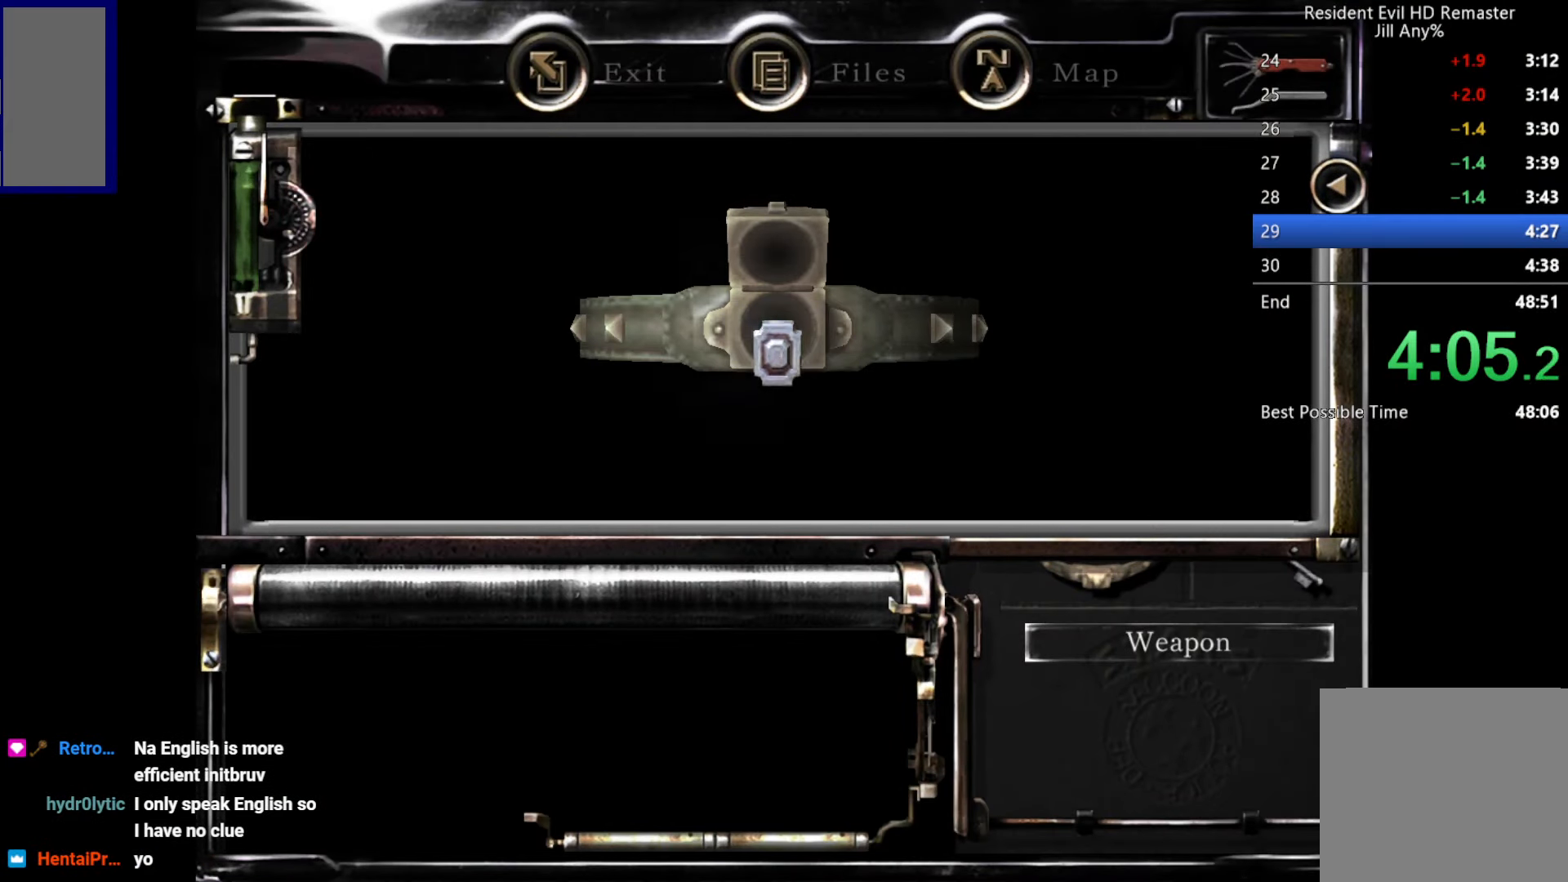
{"buttons": [], "left_stick": "center", "right_stick": "center", "button_events": [[50, "A", "up"], [217, "A", "down"], [283, "A", "up"], [434, "A", "down"], [500, "A", "up"]]}
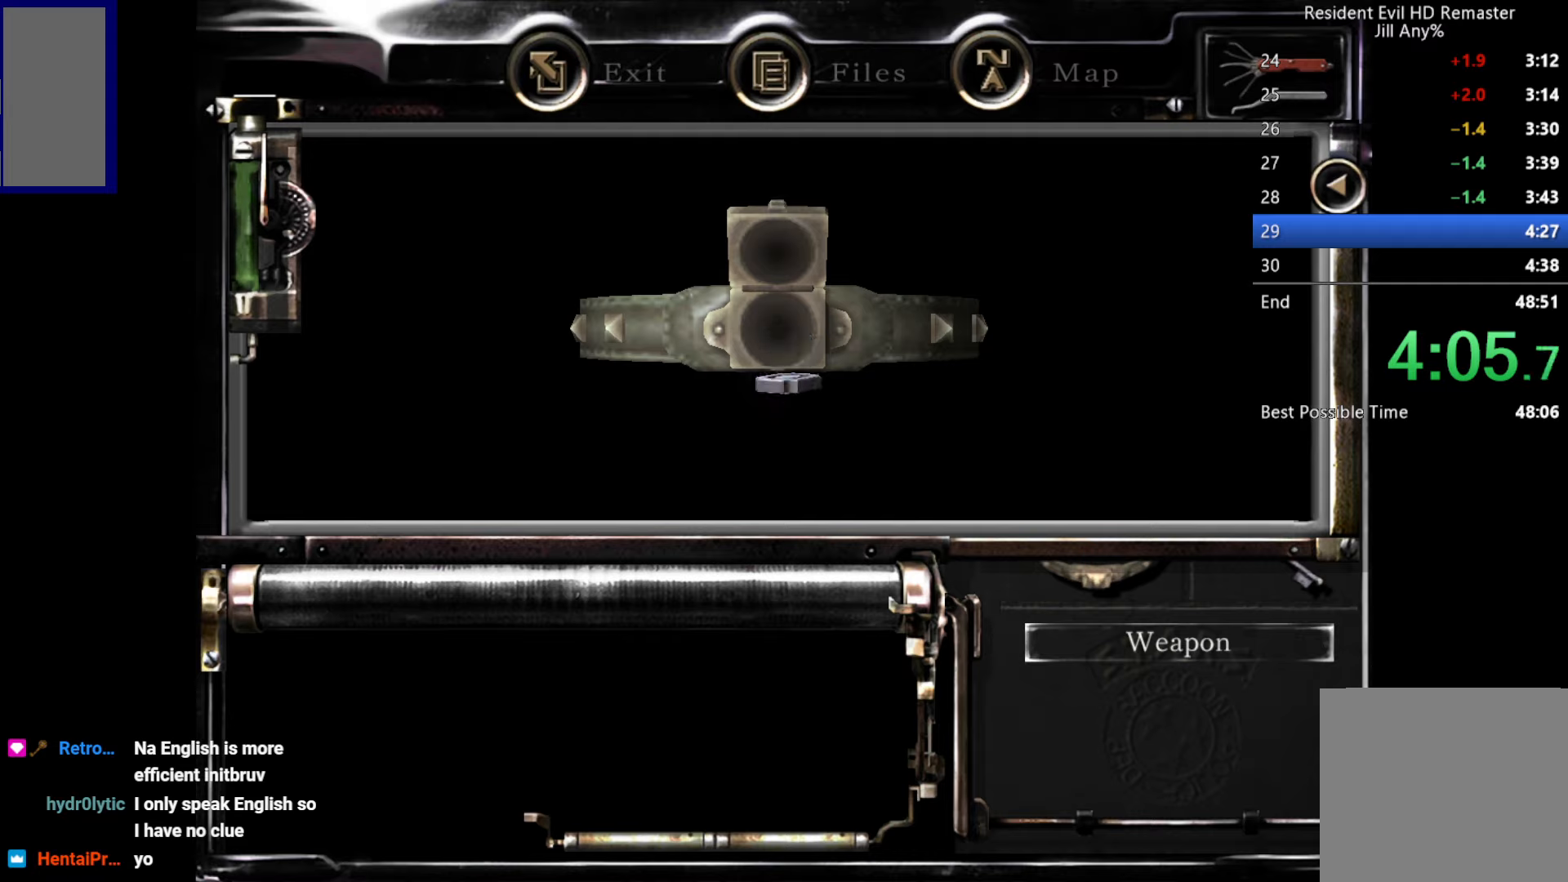
{"buttons": [], "left_stick": "center", "right_stick": "center", "button_events": [[150, "A", "down"], [217, "A", "up"], [350, "A", "down"], [500, "A", "up"]]}
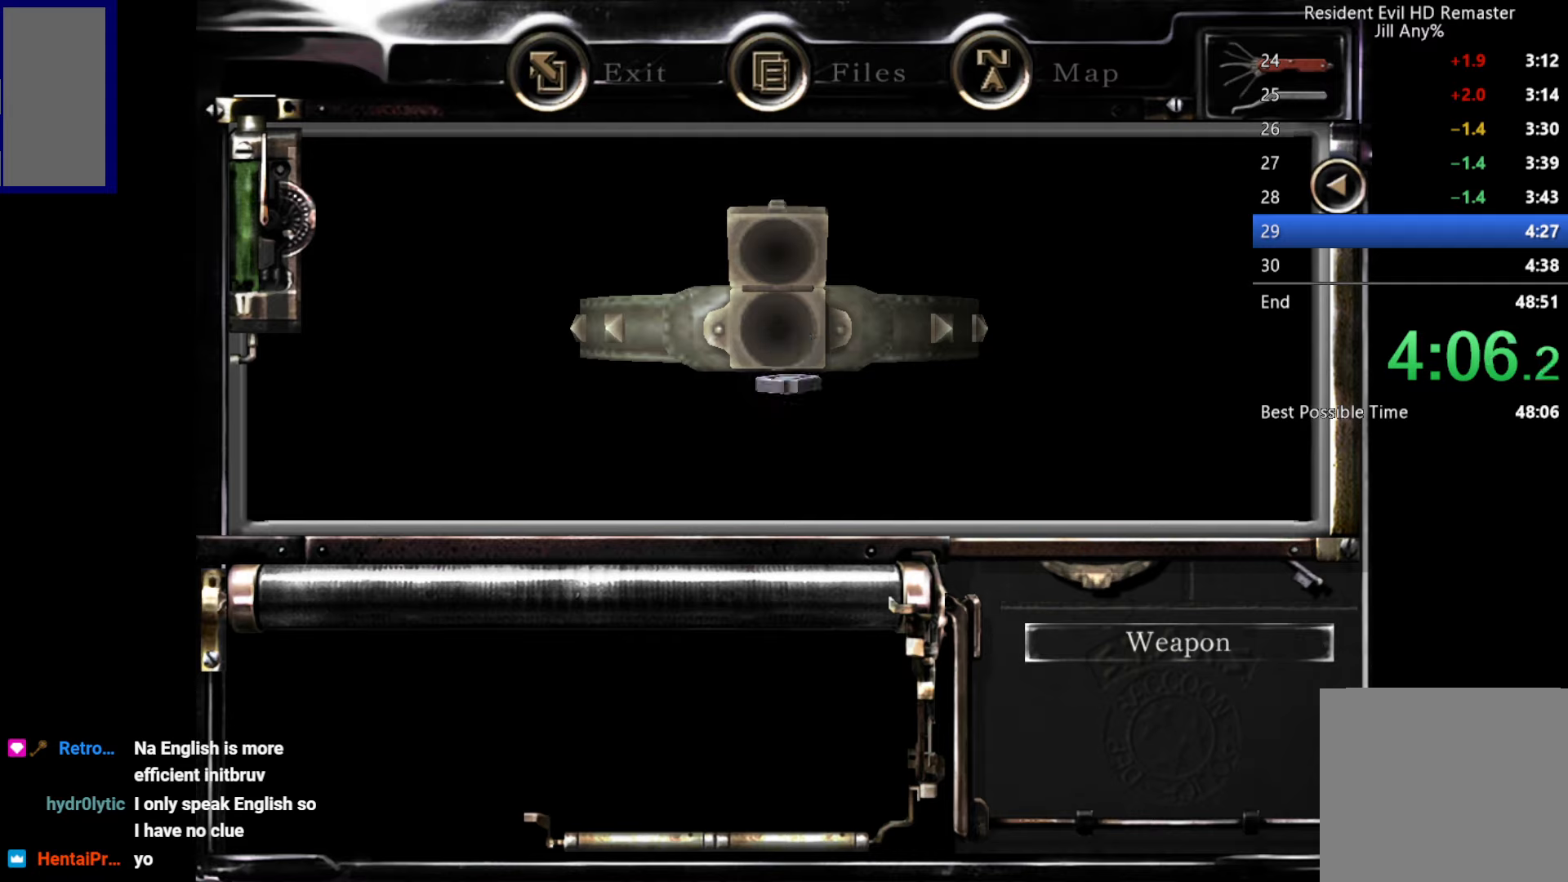
{"buttons": ["A"], "left_stick": "center", "right_stick": "center", "button_events": [[134, "A", "down"], [217, "A", "up"], [384, "A", "down"], [434, "A", "up"], [500, "A", "down"]]}
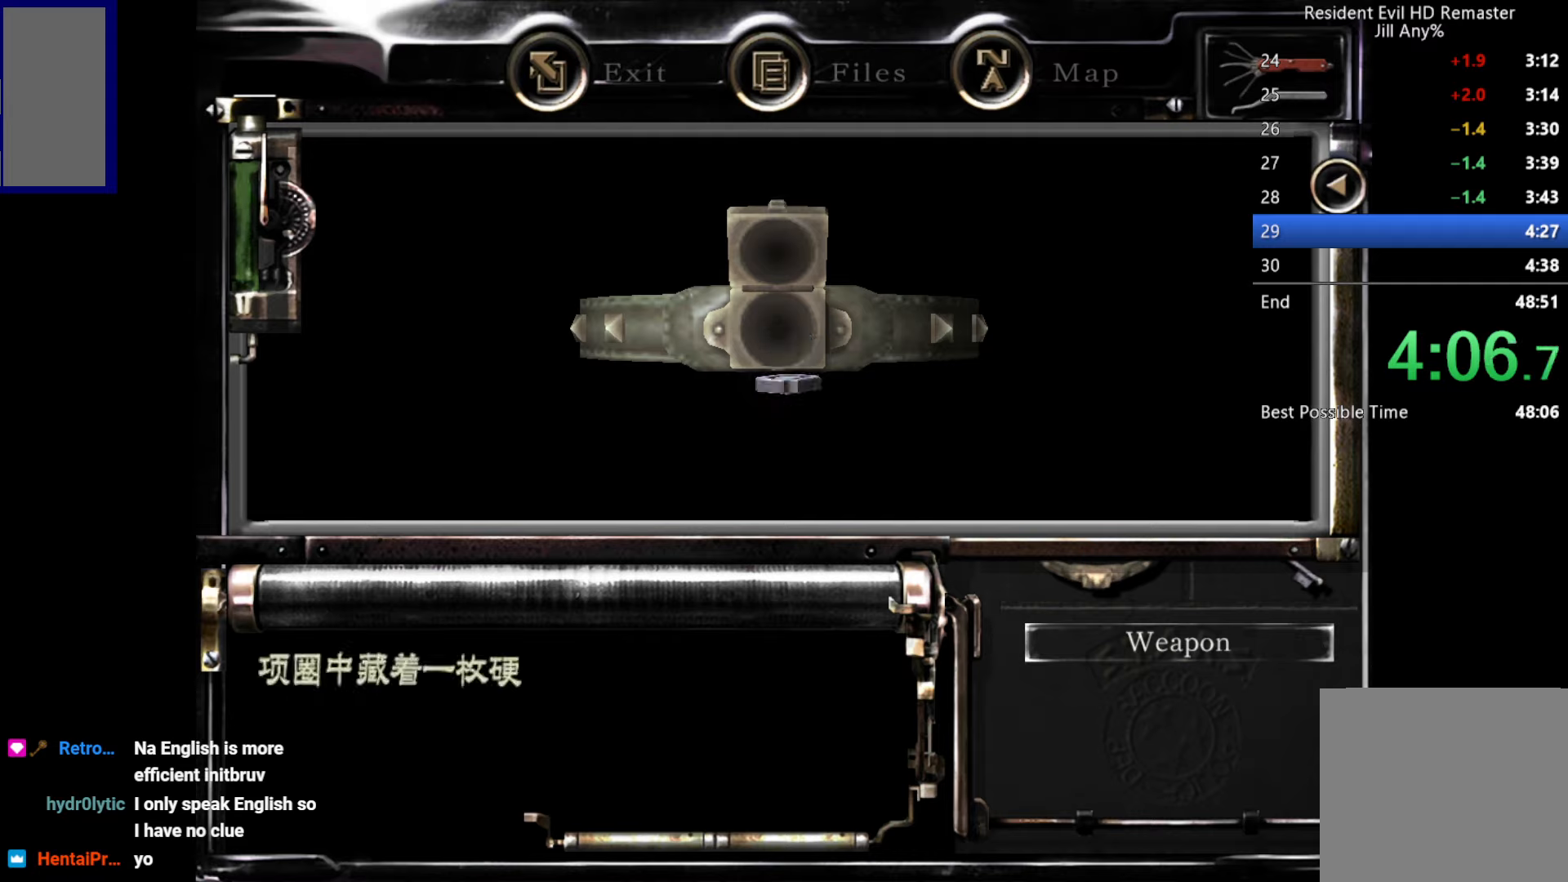
{"buttons": ["DPAD_RIGHT"], "left_stick": "center", "right_stick": "center", "button_events": [[50, "A", "up"], [317, "A", "down"], [384, "A", "up"], [500, "DPAD_RIGHT", "down"]]}
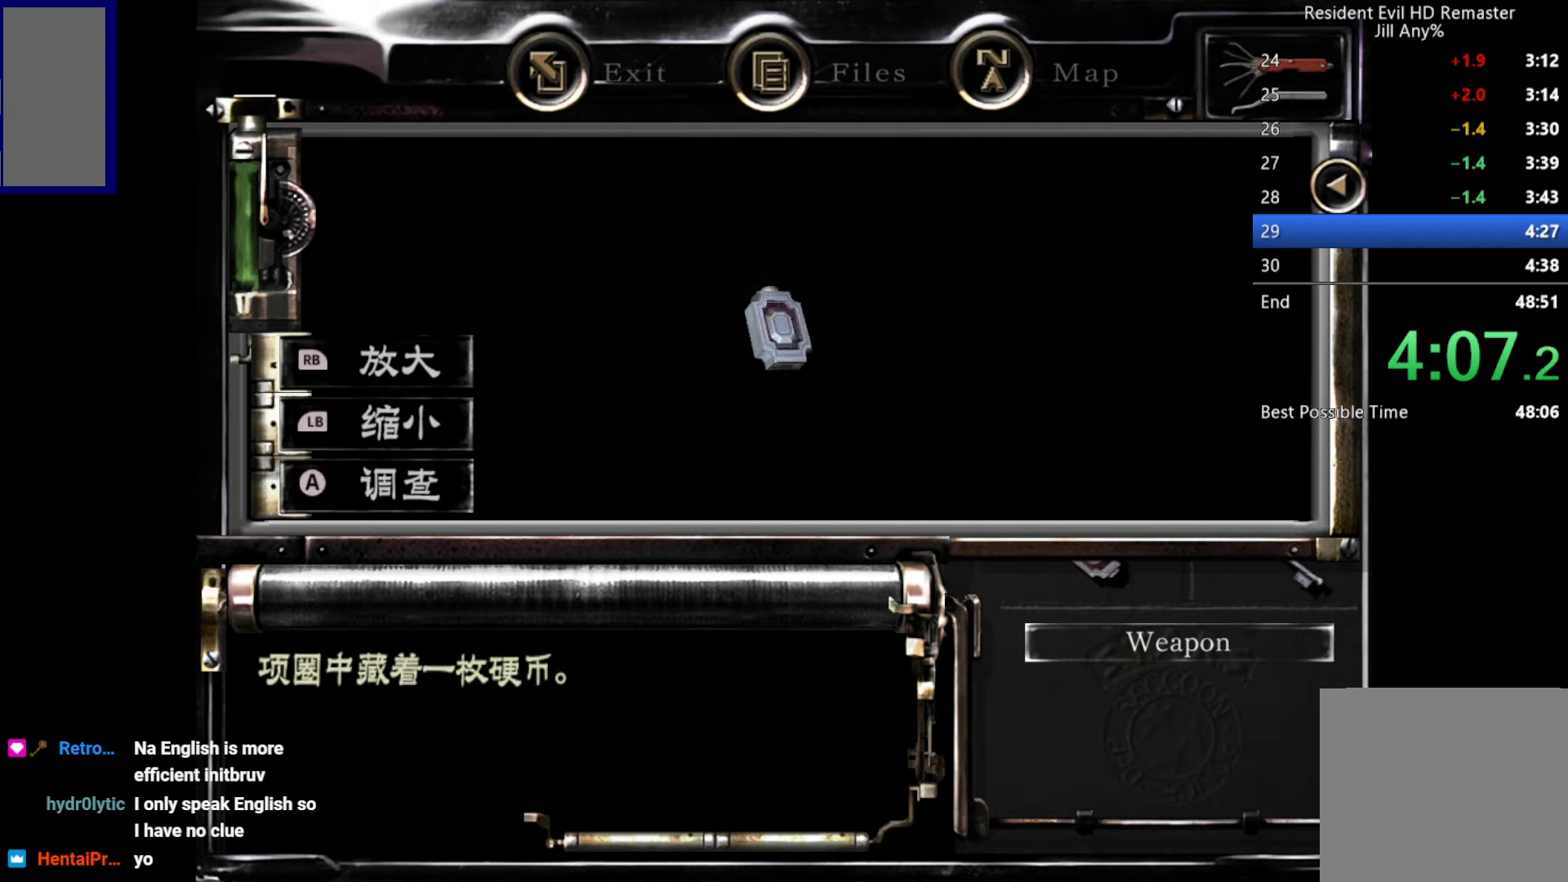
{"buttons": ["DPAD_RIGHT"], "left_stick": "center", "right_stick": "center", "button_events": []}
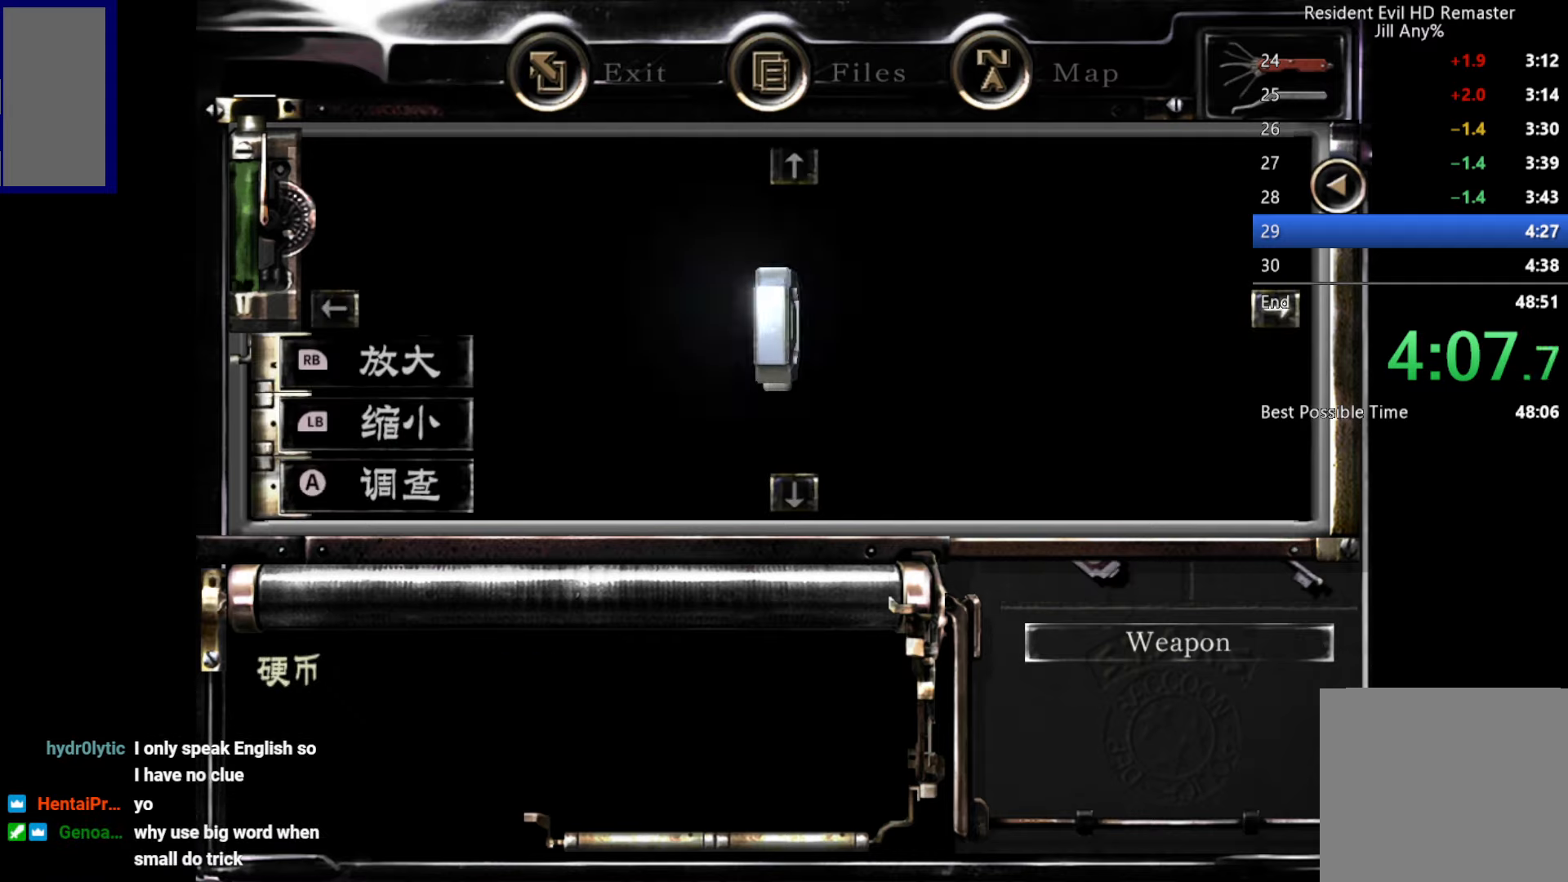
{"buttons": [], "left_stick": "center", "right_stick": "center", "button_events": [[300, "DPAD_RIGHT", "up"], [317, "A", "down"], [400, "A", "up"]]}
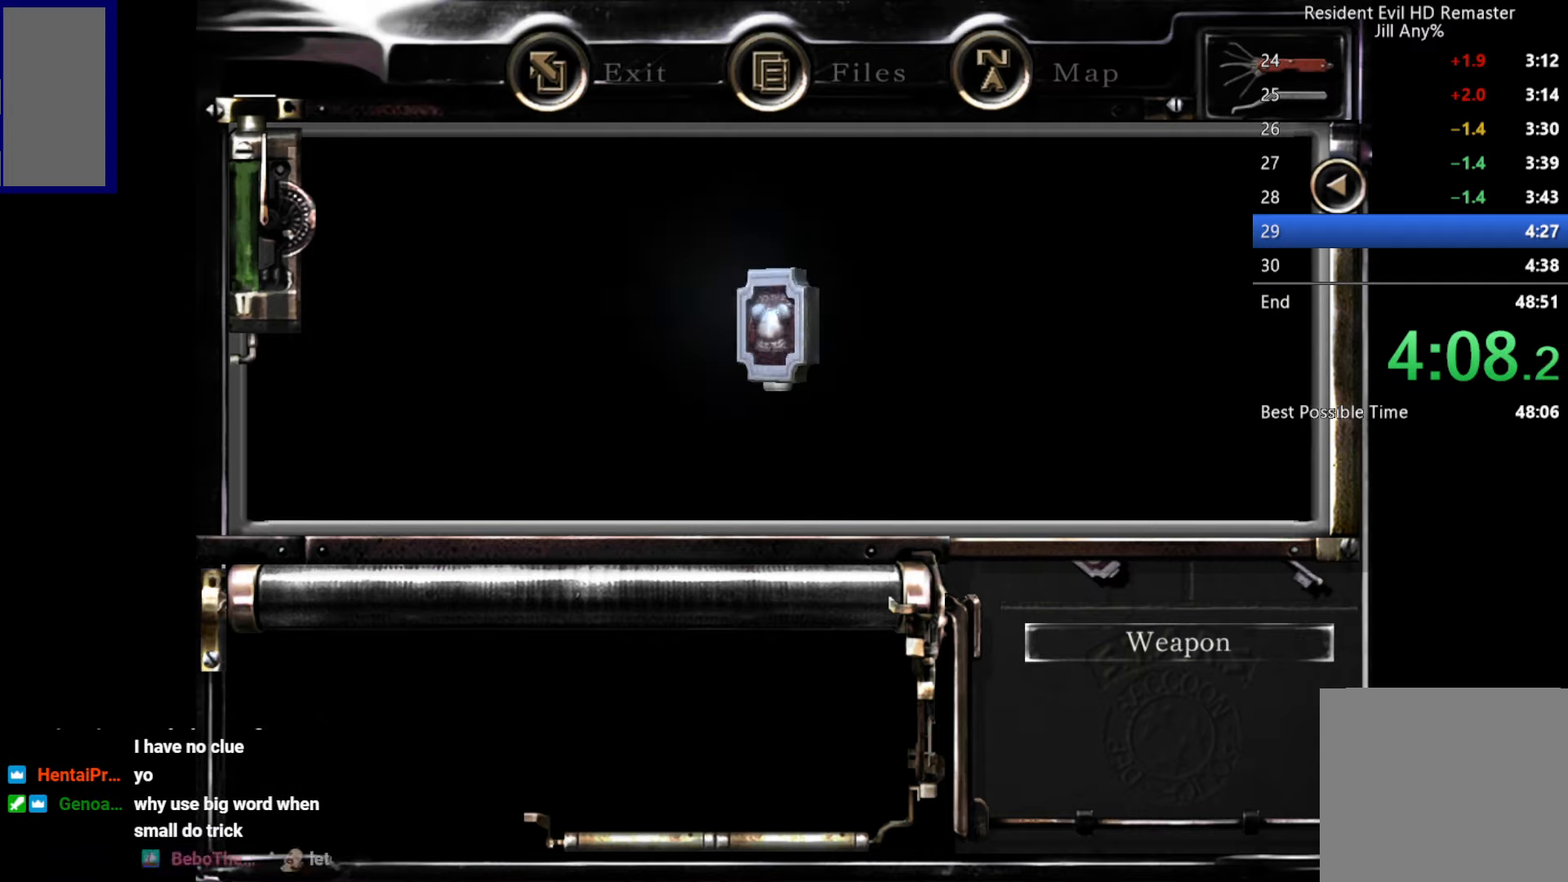
{"buttons": [], "left_stick": "center", "right_stick": "center", "button_events": [[17, "B", "down"], [100, "B", "up"], [217, "B", "down"], [300, "B", "up"], [417, "B", "down"], [500, "B", "up"]]}
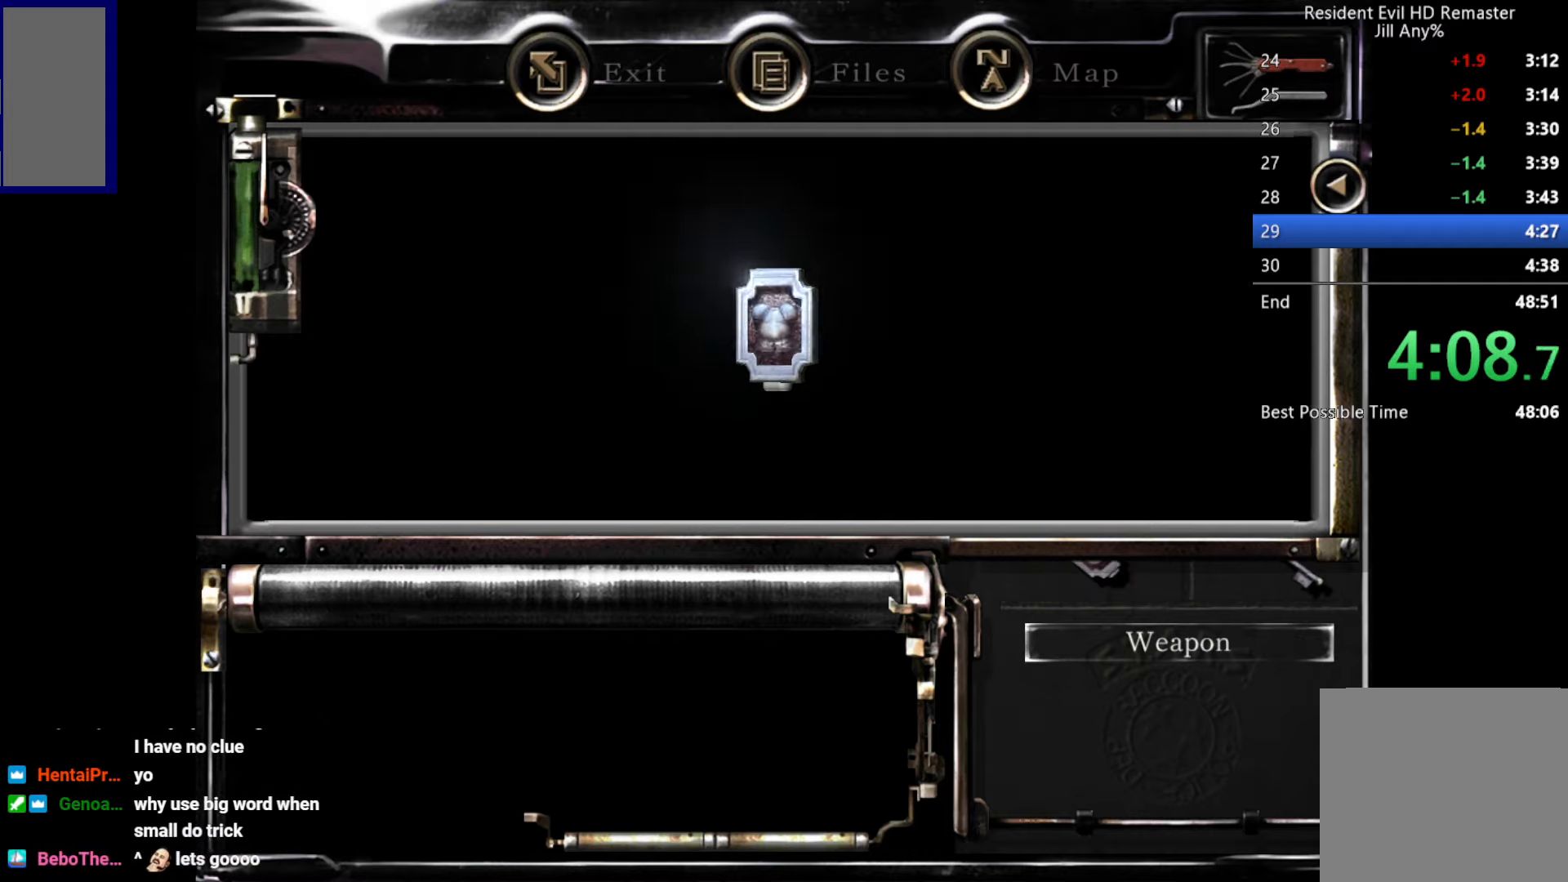
{"buttons": [], "left_stick": "center", "right_stick": "center", "button_events": [[134, "B", "down"], [217, "B", "up"], [350, "B", "down"], [434, "B", "up"]]}
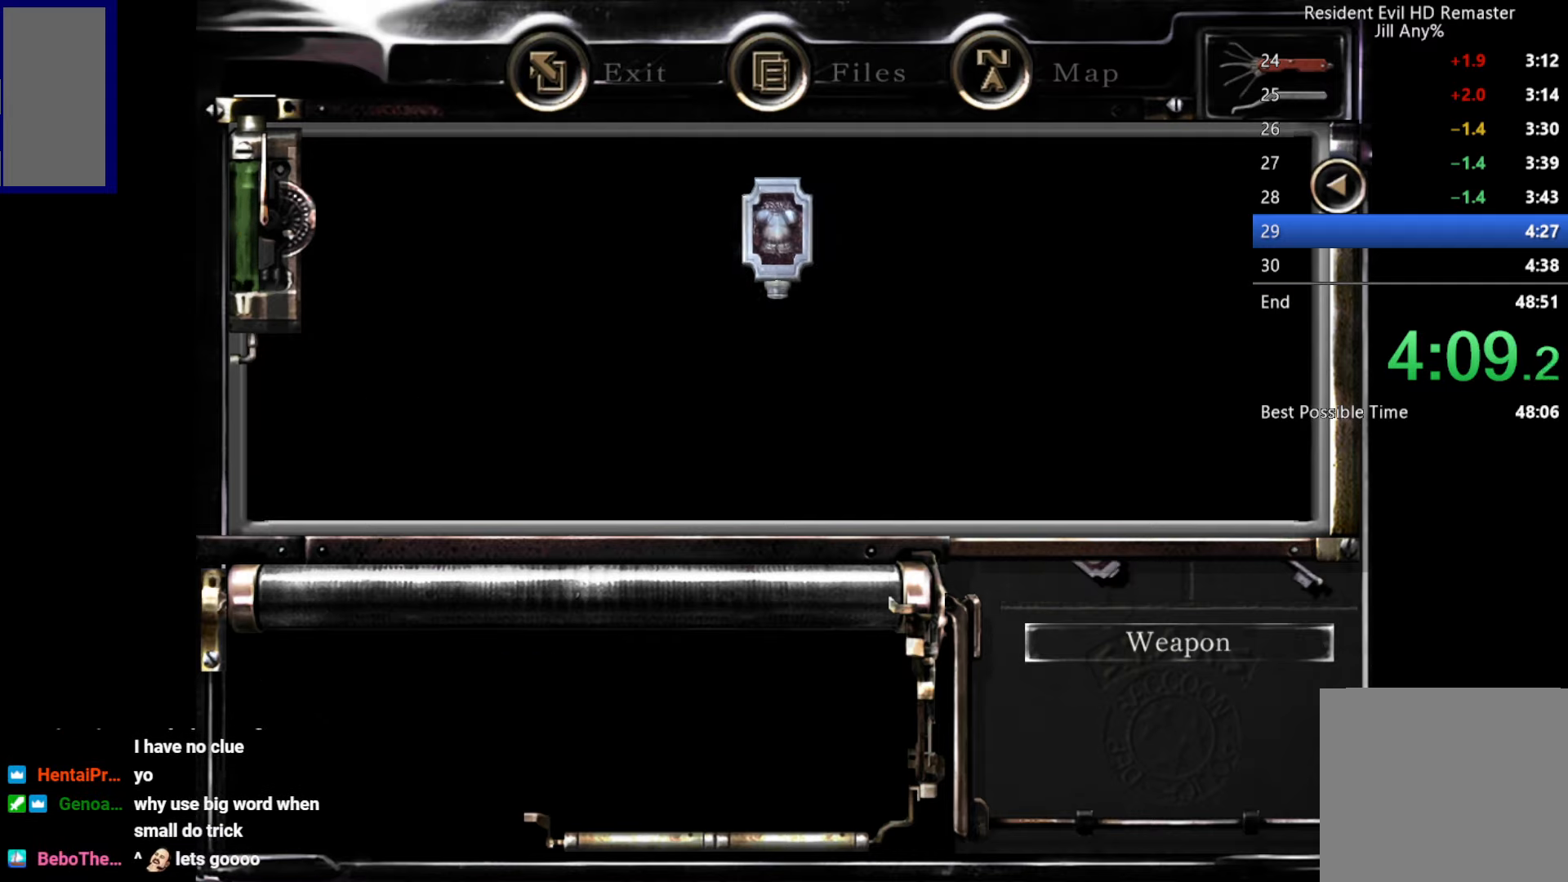
{"buttons": [], "left_stick": "center", "right_stick": "center", "button_events": [[67, "B", "down"], [150, "B", "up"], [284, "B", "down"], [384, "B", "up"]]}
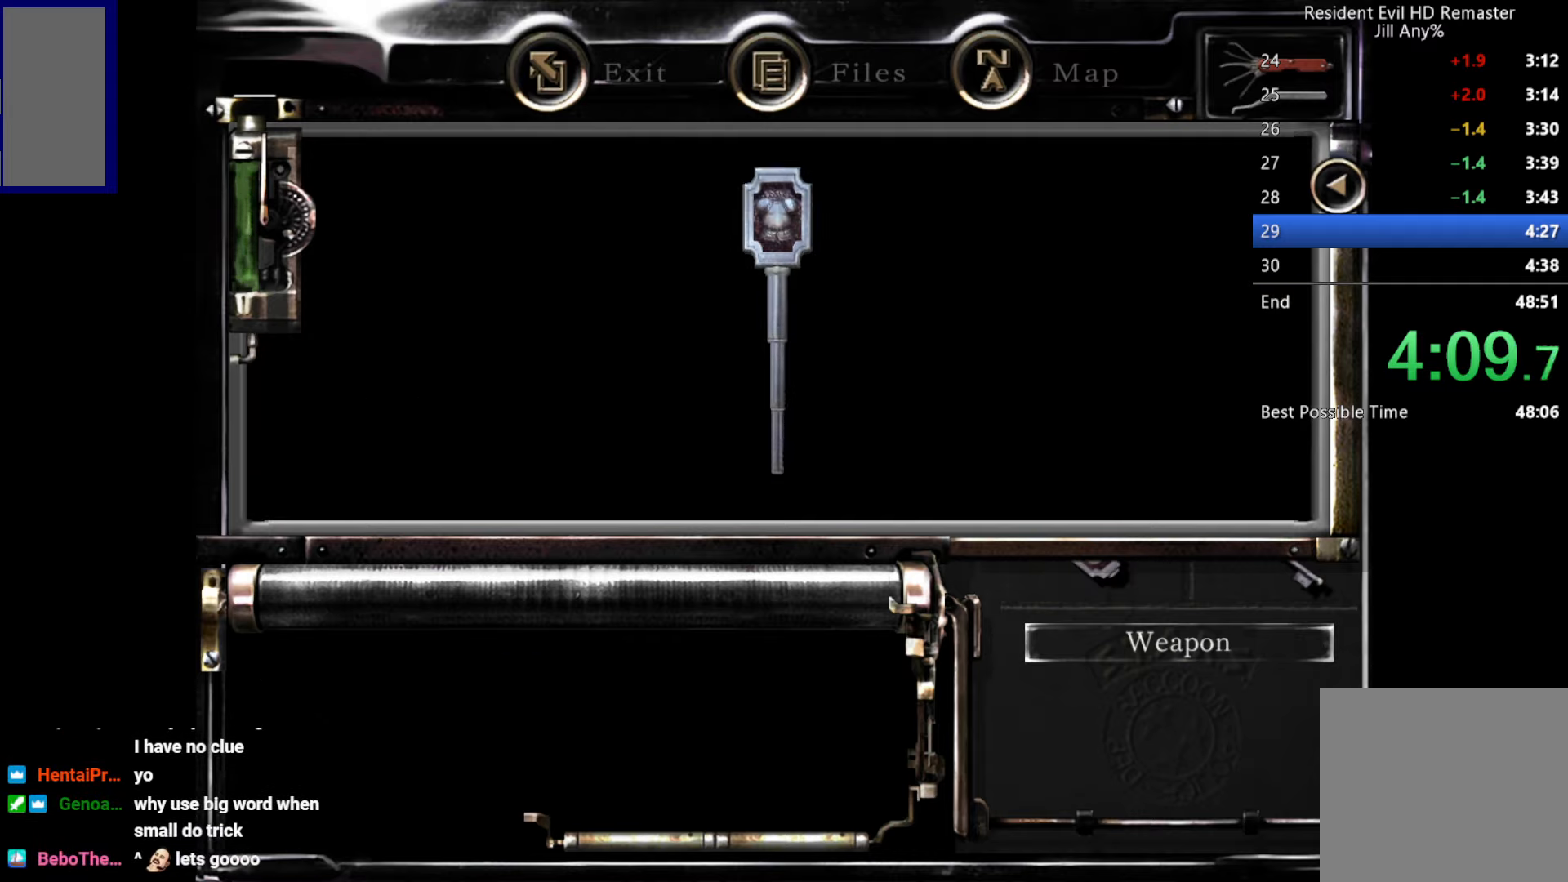
{"buttons": ["B"], "left_stick": "center", "right_stick": "center", "button_events": [[17, "B", "down"], [100, "B", "up"], [250, "B", "down"], [384, "B", "up"], [500, "B", "down"]]}
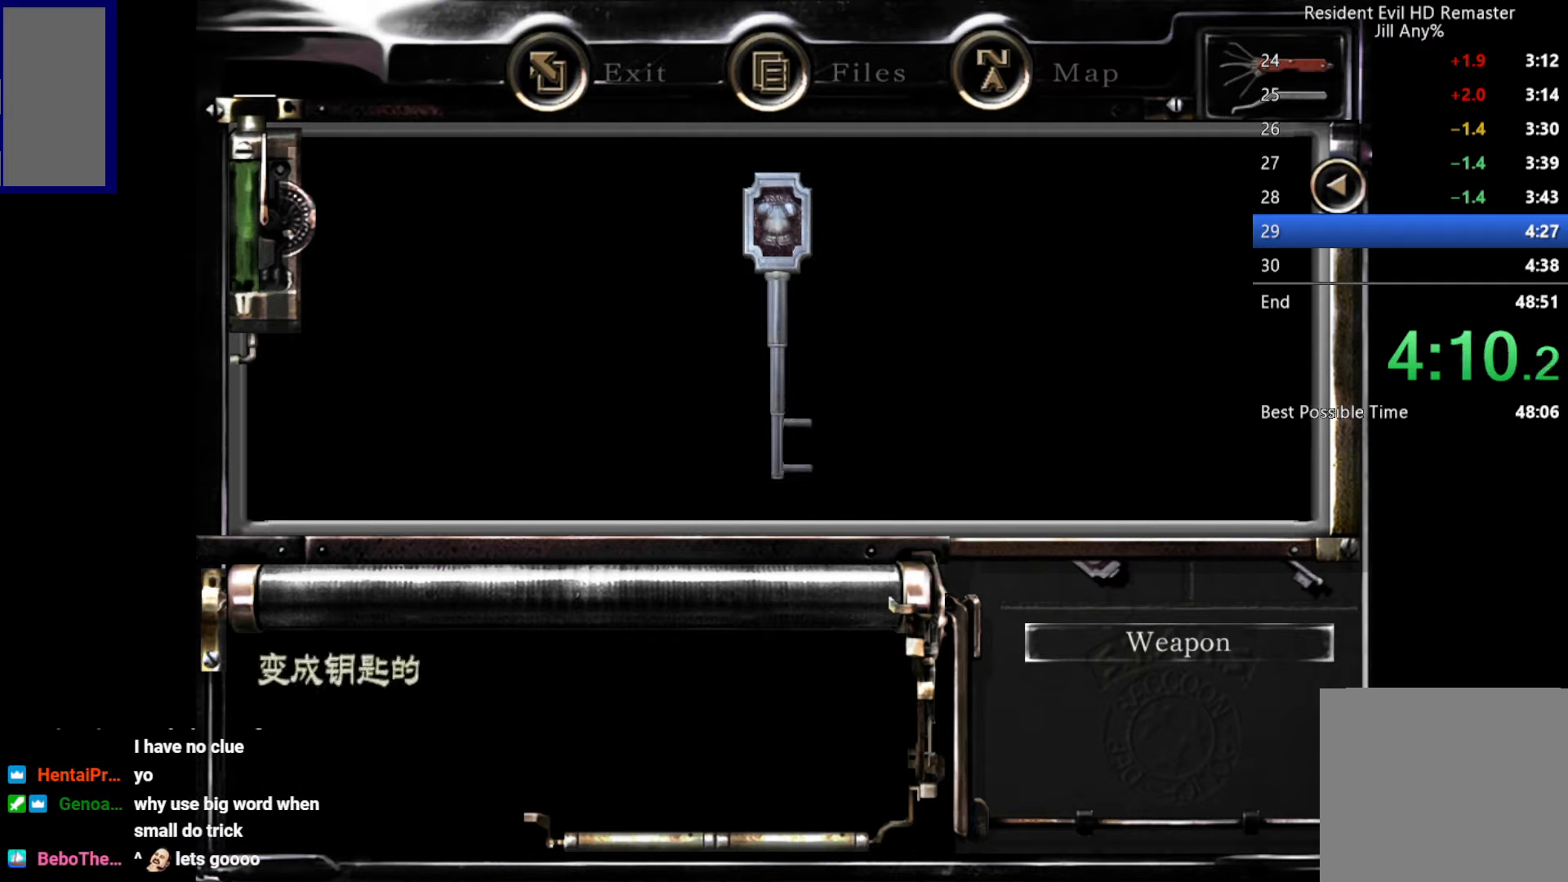
{"buttons": [], "left_stick": "center", "right_stick": "center", "button_events": [[67, "B", "up"], [167, "B", "down"], [250, "B", "up"]]}